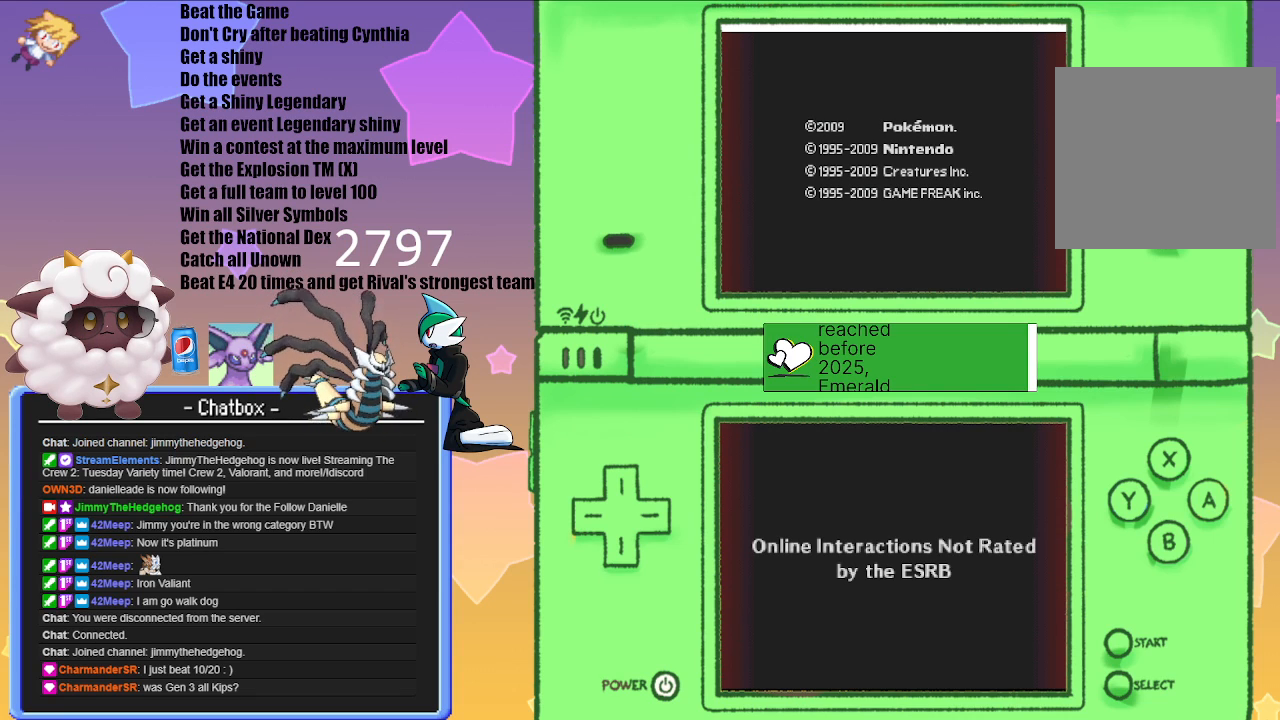
Gameplay with a controller (Nintendo layout); each line is a JSON object with the inputs held at the frame after it. "events" lists button and stick changes between this image and that frame as [ms after this image, input, new state], when the widget could be followed in between. Not read: L2 L3 R2 R3.
{"buttons": [], "left_stick": "center", "right_stick": "center", "events": [[300, "A", "down"], [483, "A", "up"]]}
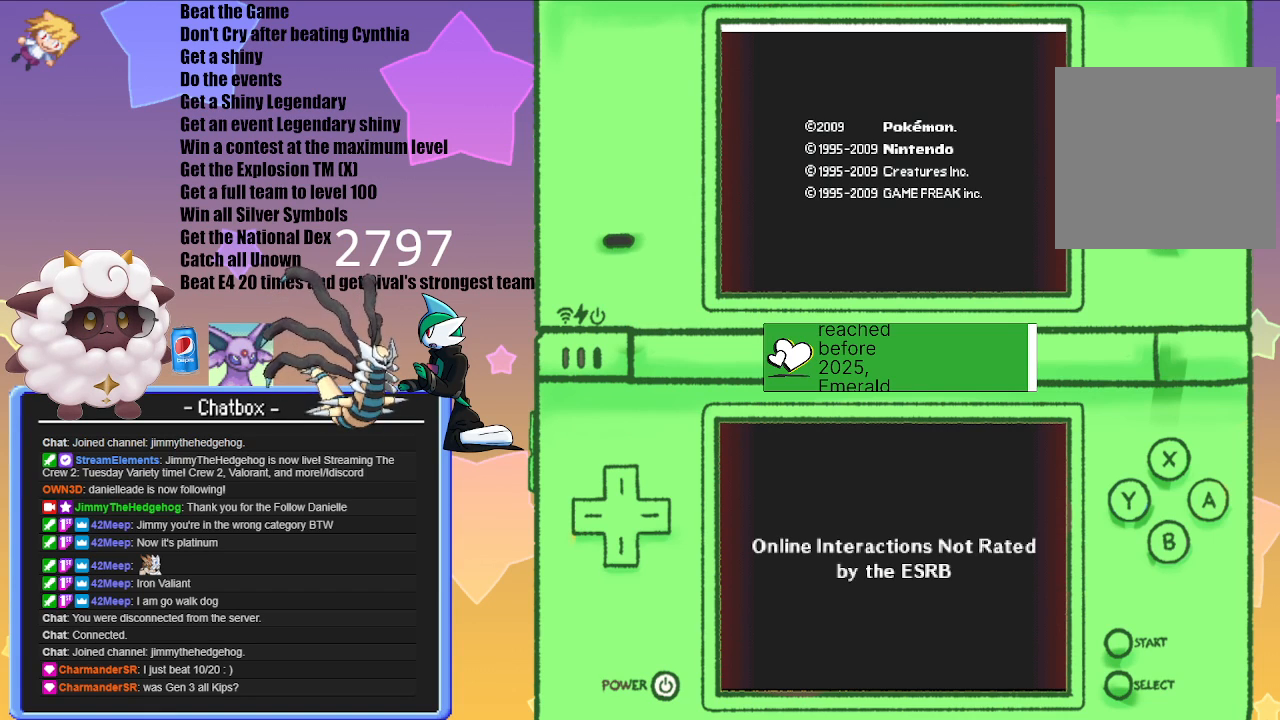
{"buttons": [], "left_stick": "center", "right_stick": "center", "events": []}
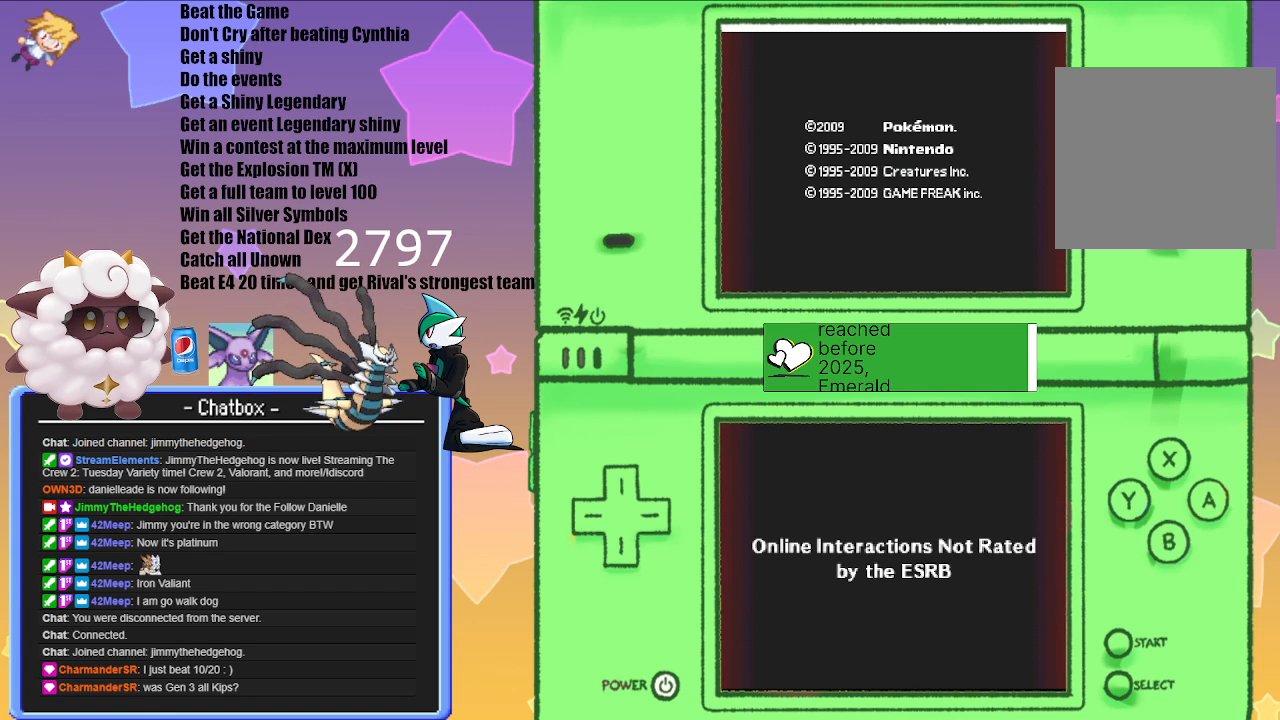
{"buttons": [], "left_stick": "center", "right_stick": "center", "events": []}
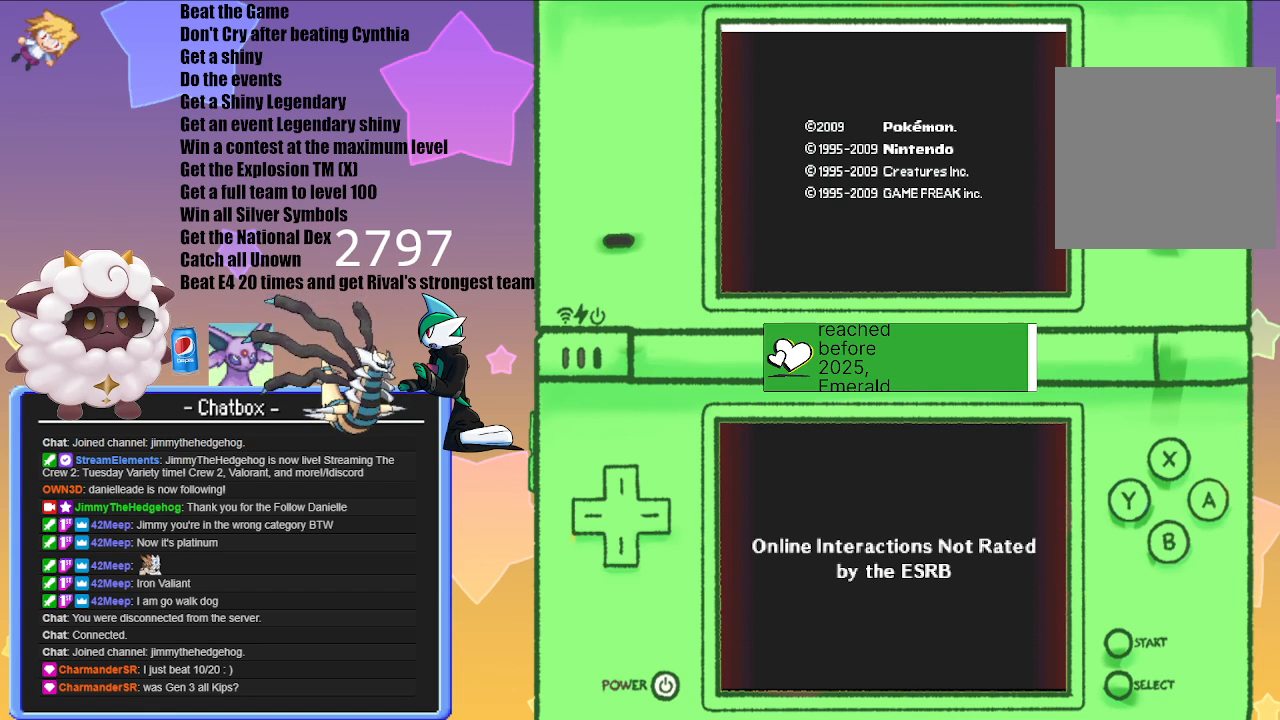
{"buttons": [], "left_stick": "center", "right_stick": "center", "events": []}
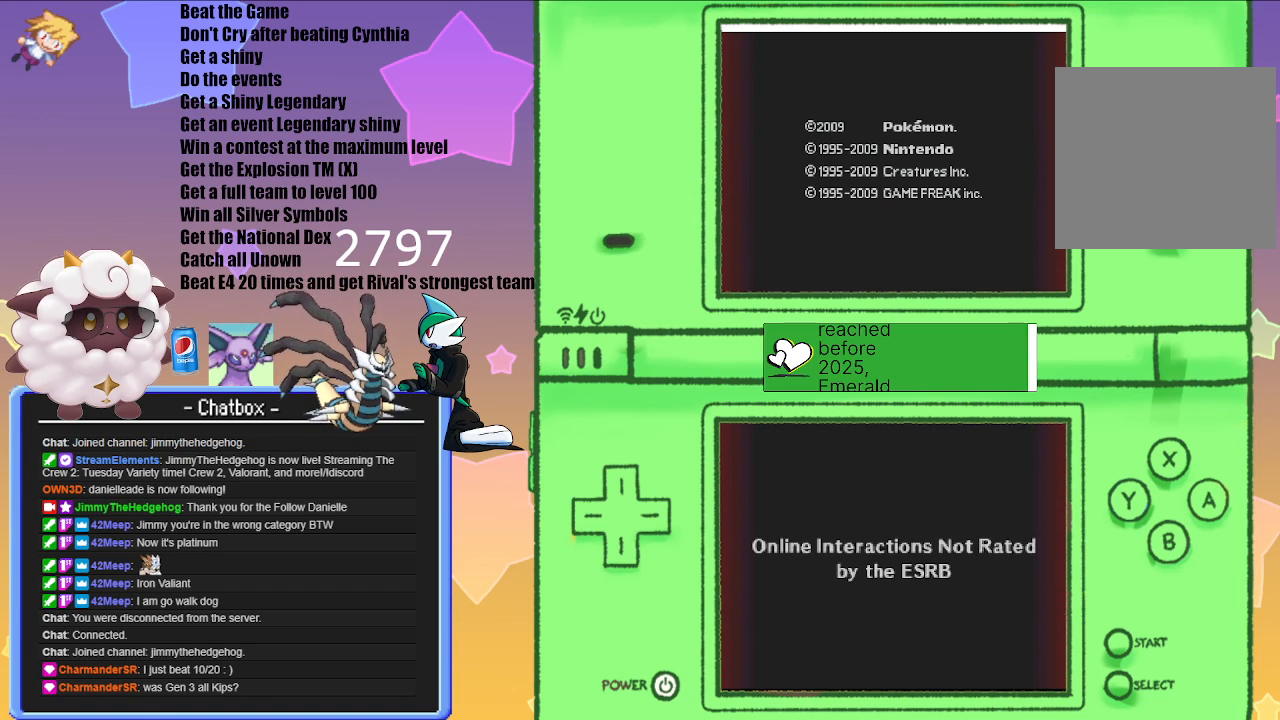
{"buttons": [], "left_stick": "center", "right_stick": "center", "events": []}
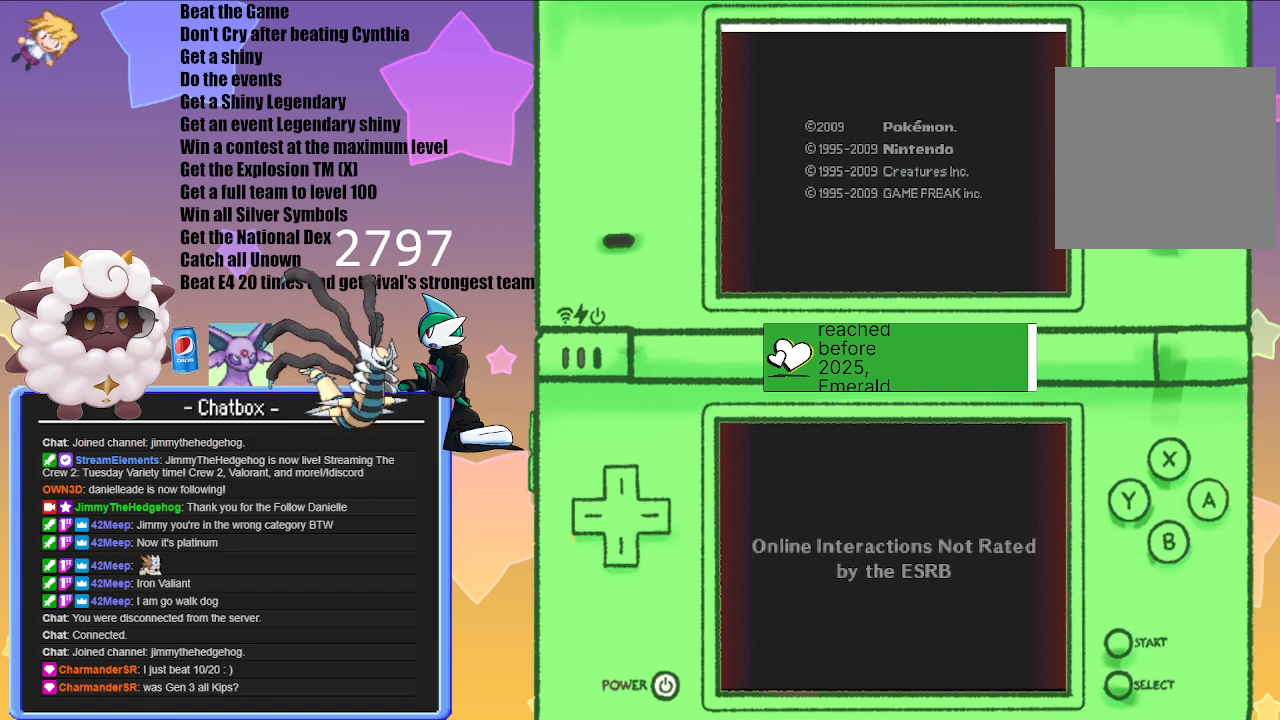
{"buttons": [], "left_stick": "center", "right_stick": "center", "events": []}
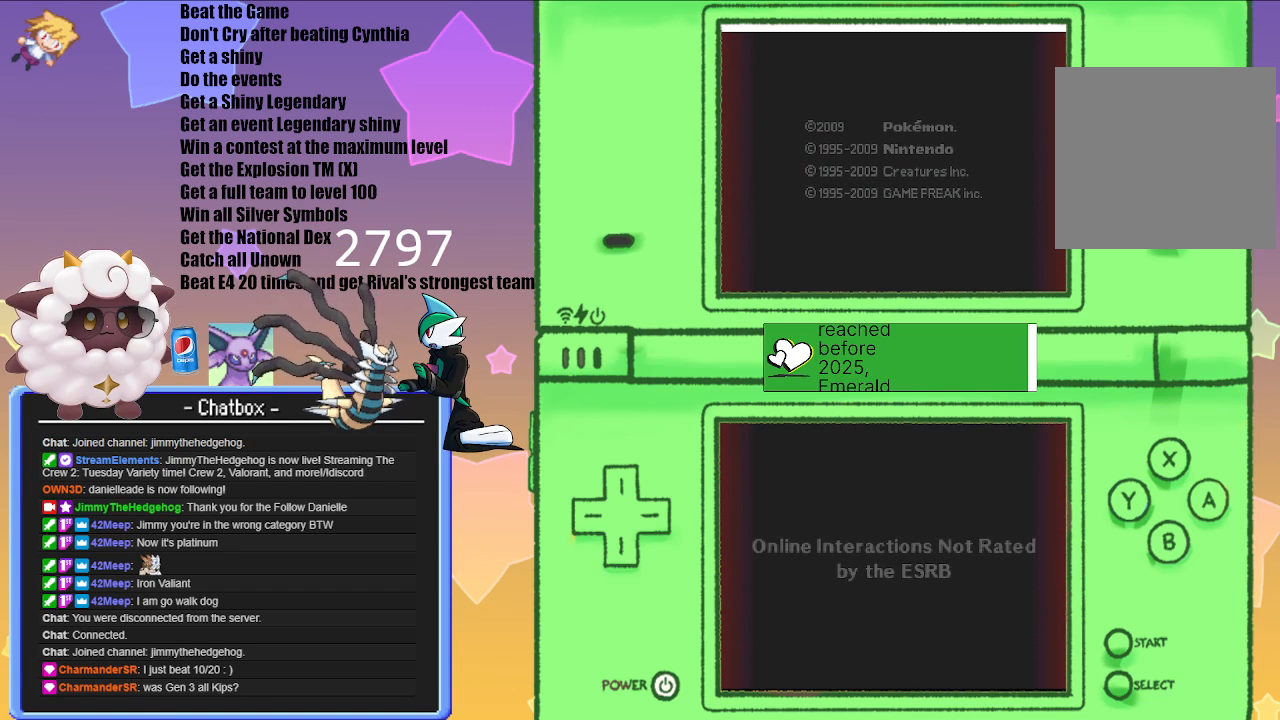
{"buttons": [], "left_stick": "center", "right_stick": "center", "events": []}
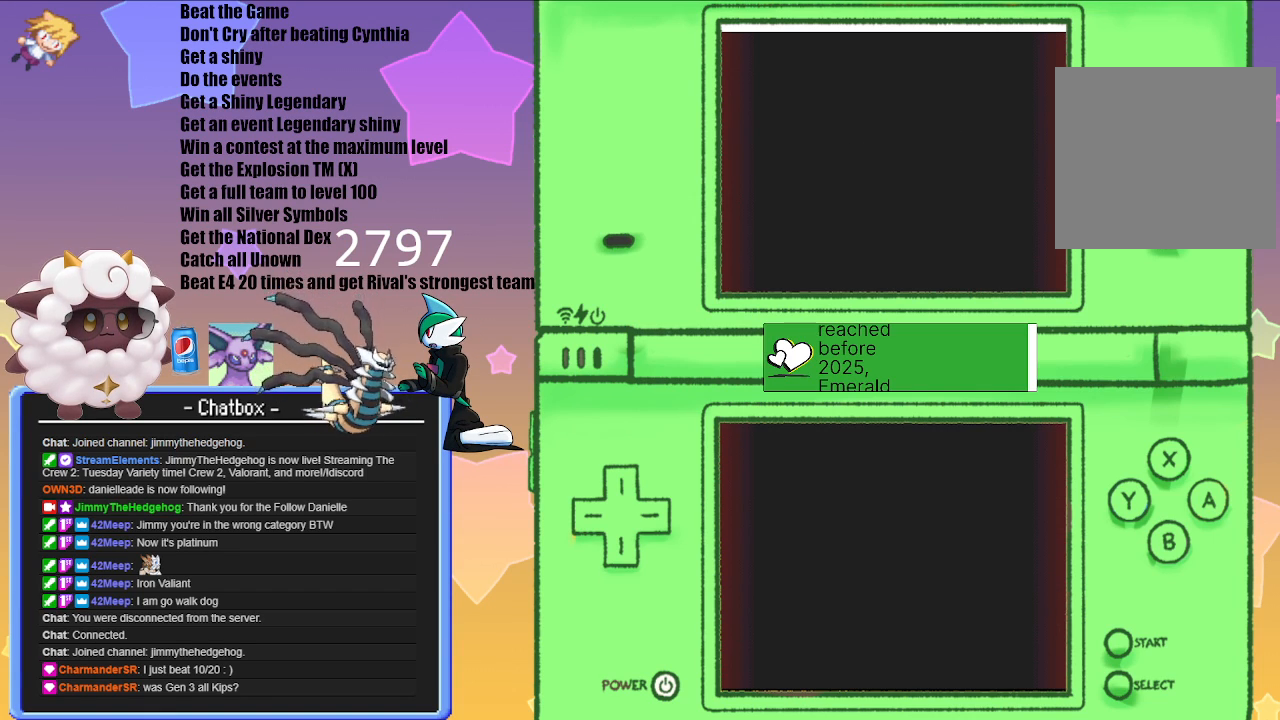
{"buttons": [], "left_stick": "center", "right_stick": "center", "events": []}
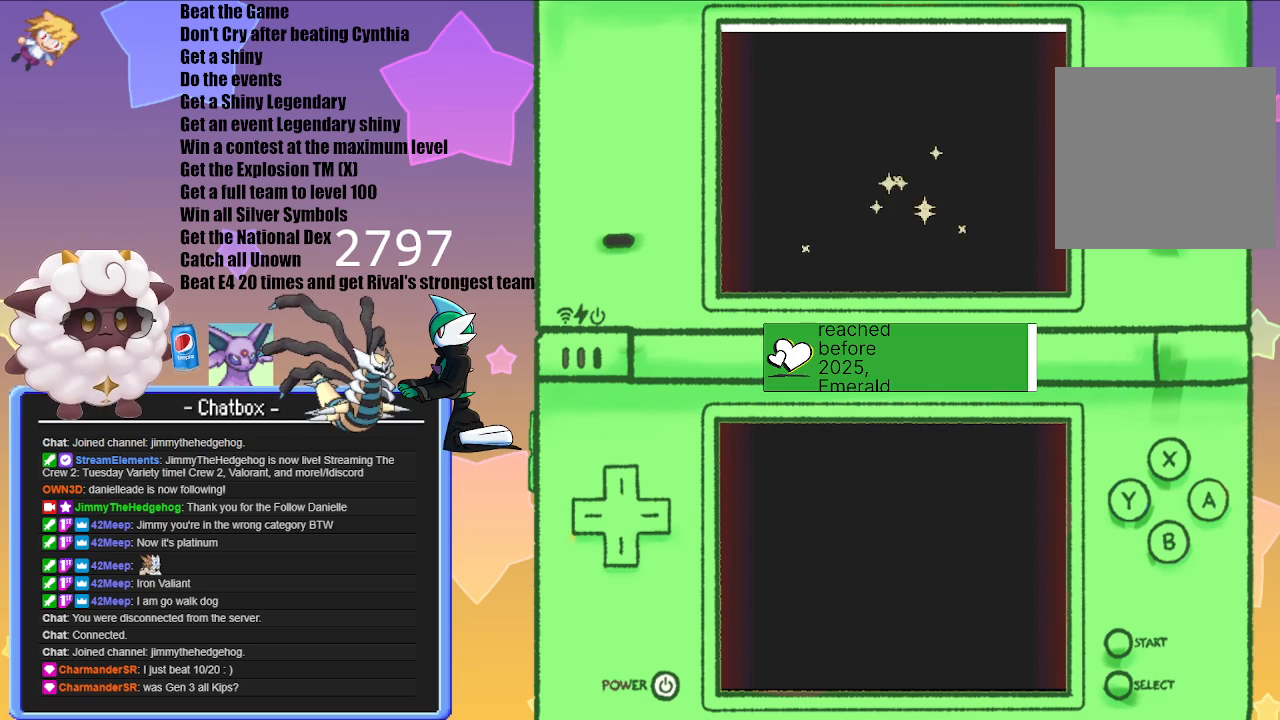
{"buttons": ["A"], "left_stick": "center", "right_stick": "center", "events": [[367, "A", "down"]]}
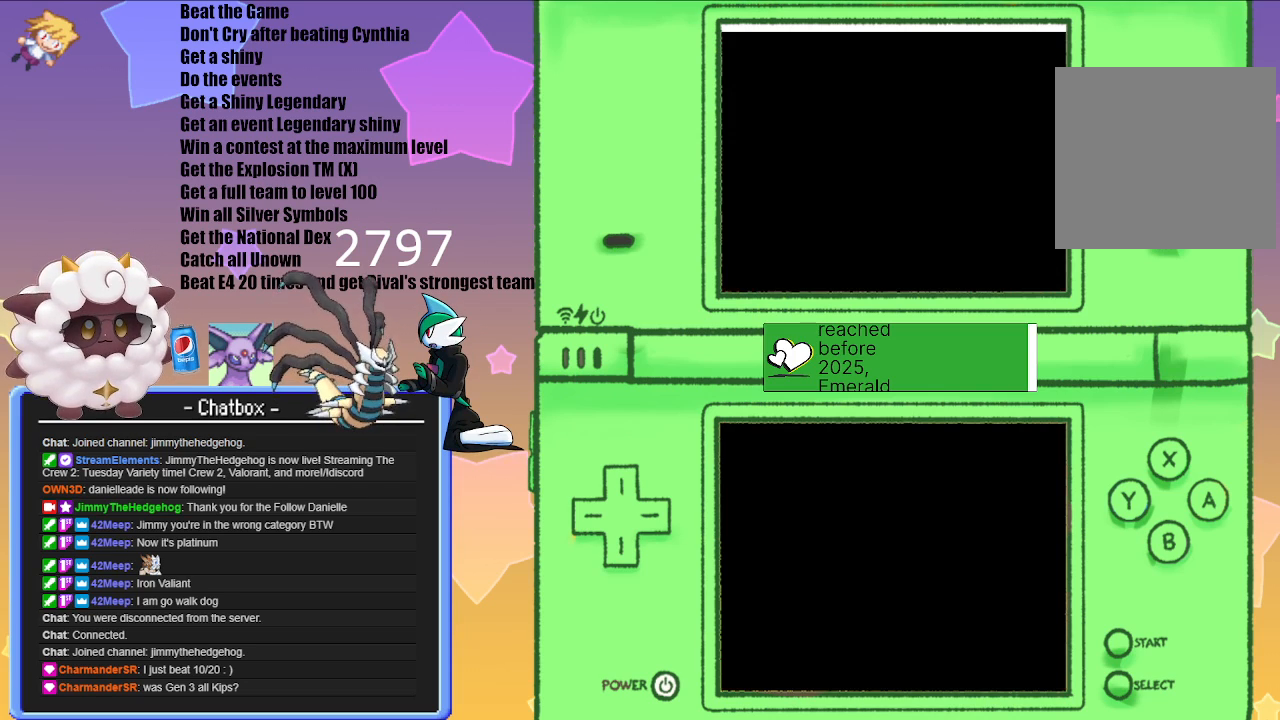
{"buttons": [], "left_stick": "center", "right_stick": "center", "events": [[17, "A", "up"]]}
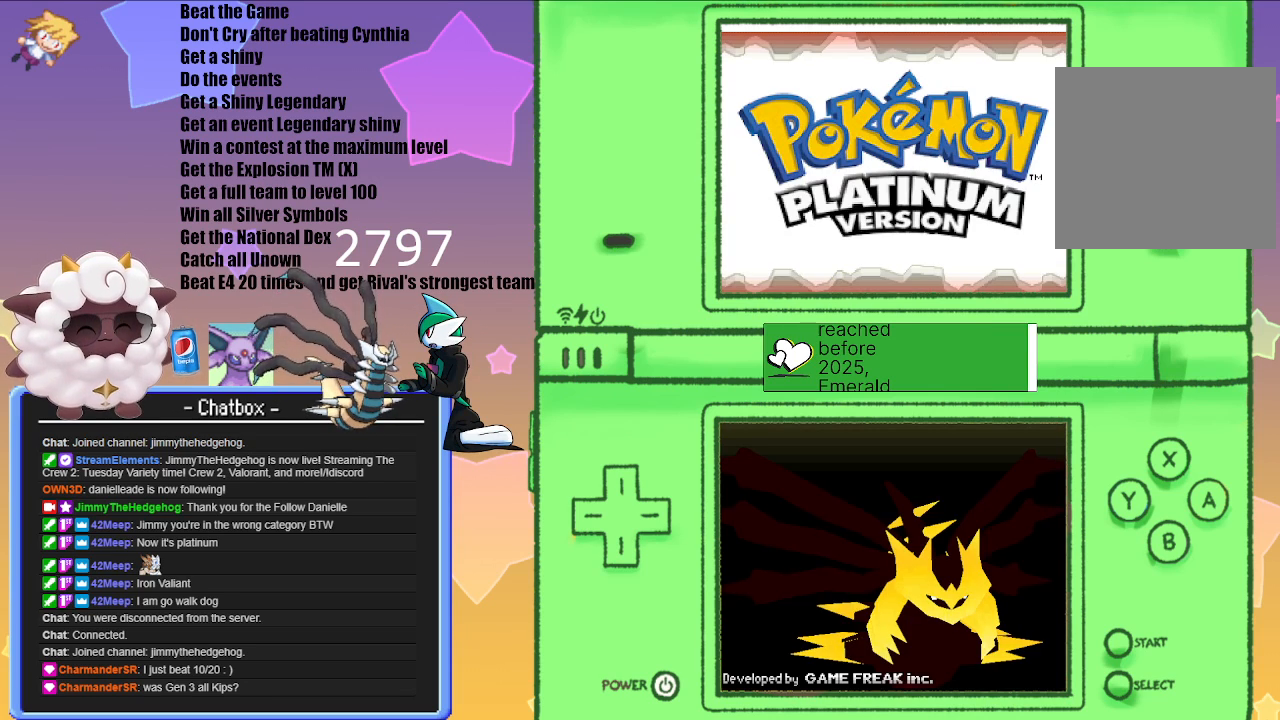
{"buttons": [], "left_stick": "center", "right_stick": "center", "events": []}
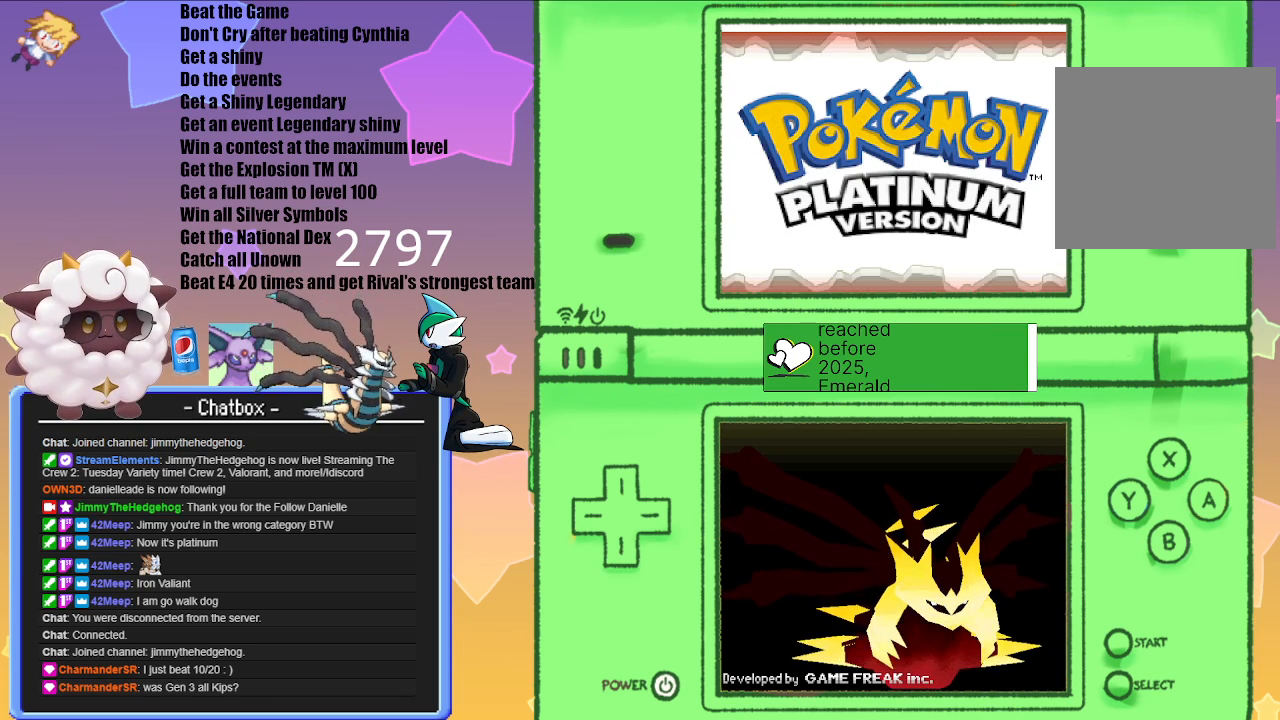
{"buttons": ["A"], "left_stick": "center", "right_stick": "center", "events": [[233, "A", "down"], [417, "A", "up"], [483, "A", "down"]]}
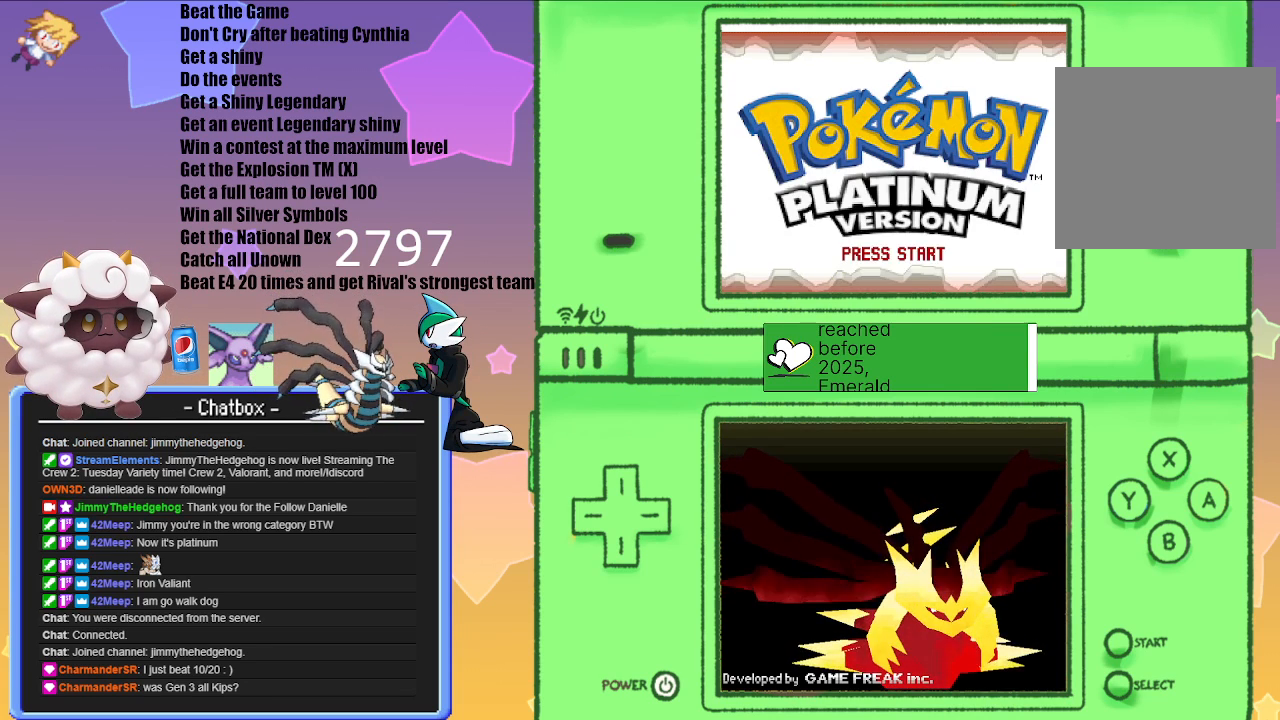
{"buttons": ["A"], "left_stick": "center", "right_stick": "center", "events": [[133, "A", "up"], [250, "A", "down"], [367, "A", "up"], [500, "A", "down"]]}
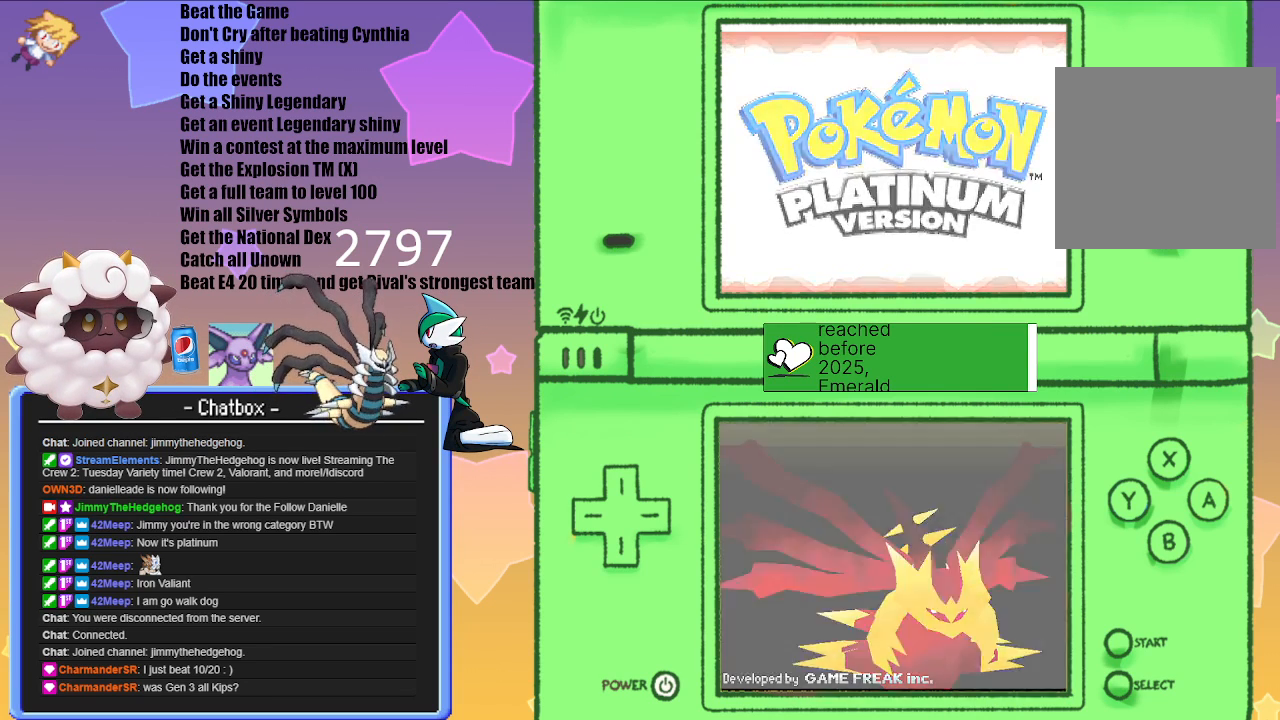
{"buttons": [], "left_stick": "center", "right_stick": "center", "events": [[167, "A", "up"]]}
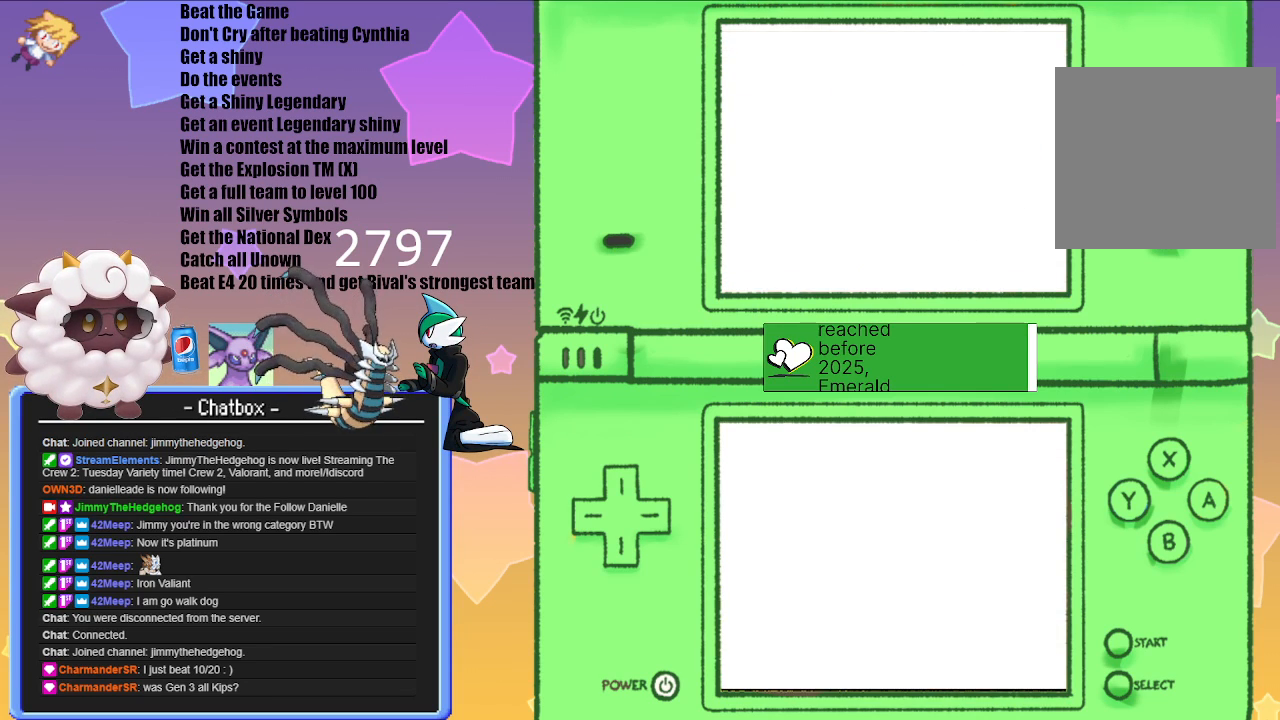
{"buttons": [], "left_stick": "center", "right_stick": "center", "events": []}
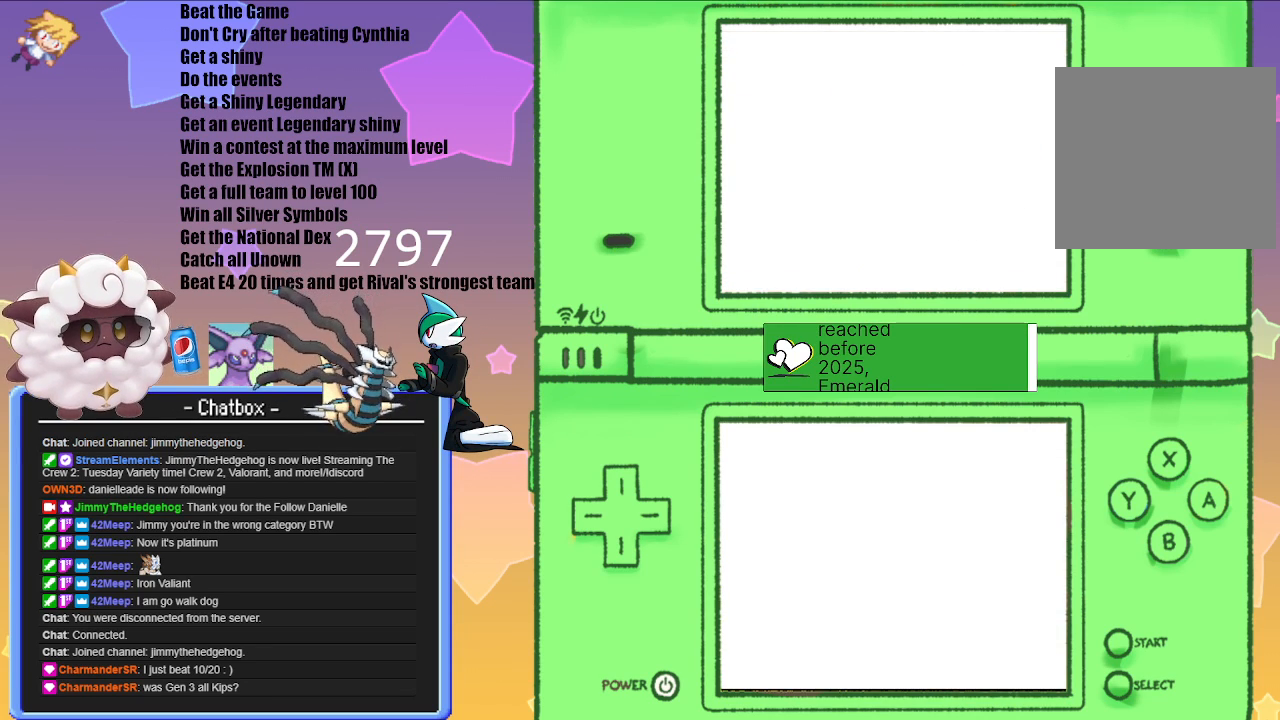
{"buttons": [], "left_stick": "center", "right_stick": "center", "events": []}
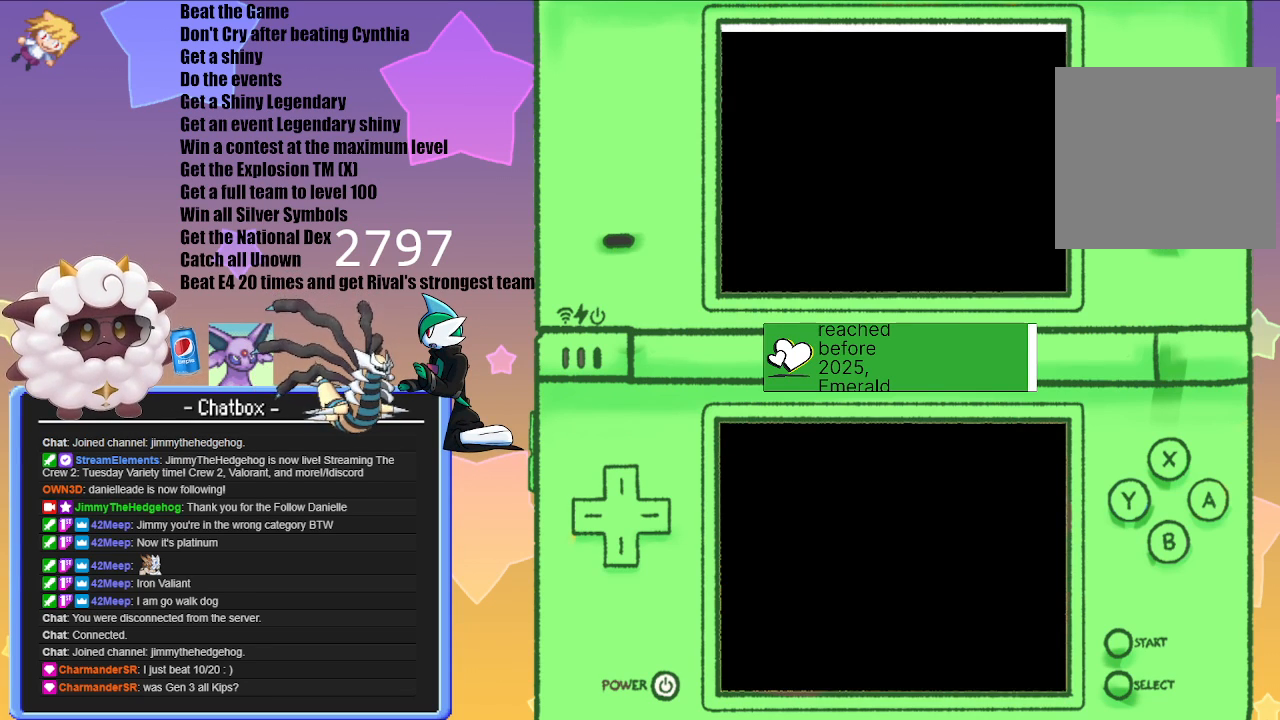
{"buttons": [], "left_stick": "center", "right_stick": "center", "events": []}
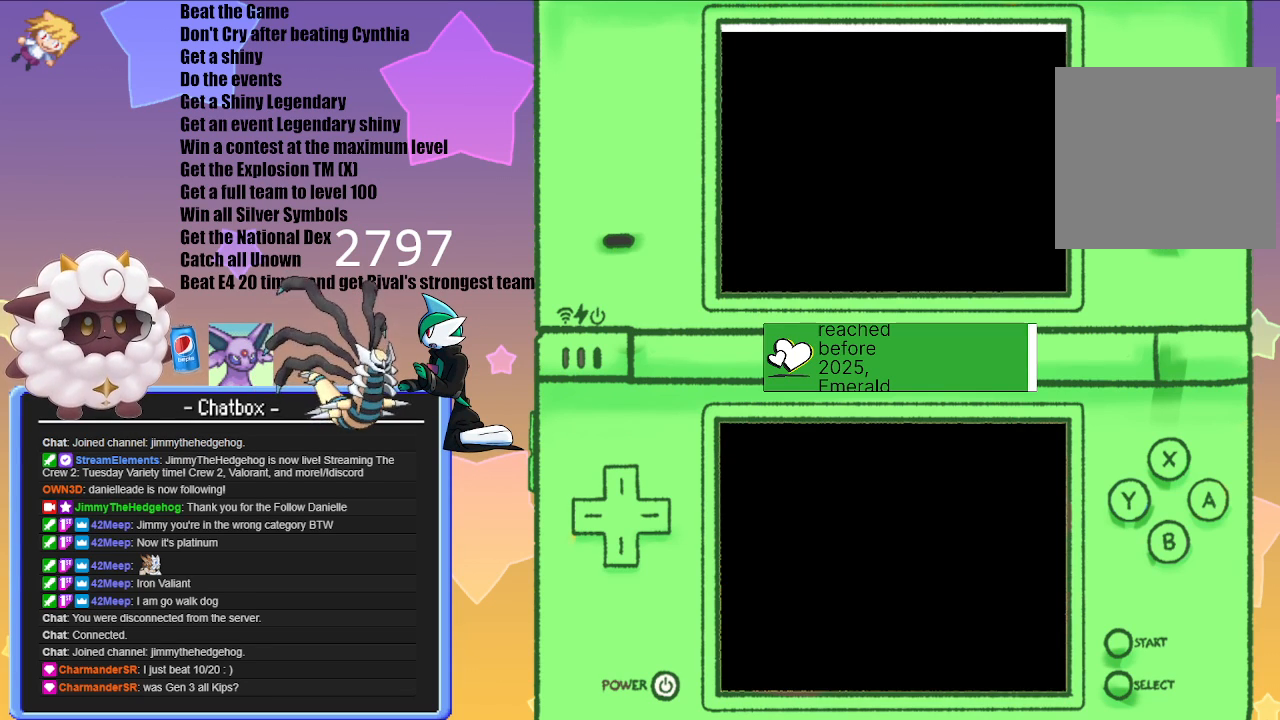
{"buttons": ["A"], "left_stick": "center", "right_stick": "center", "events": [[383, "A", "down"]]}
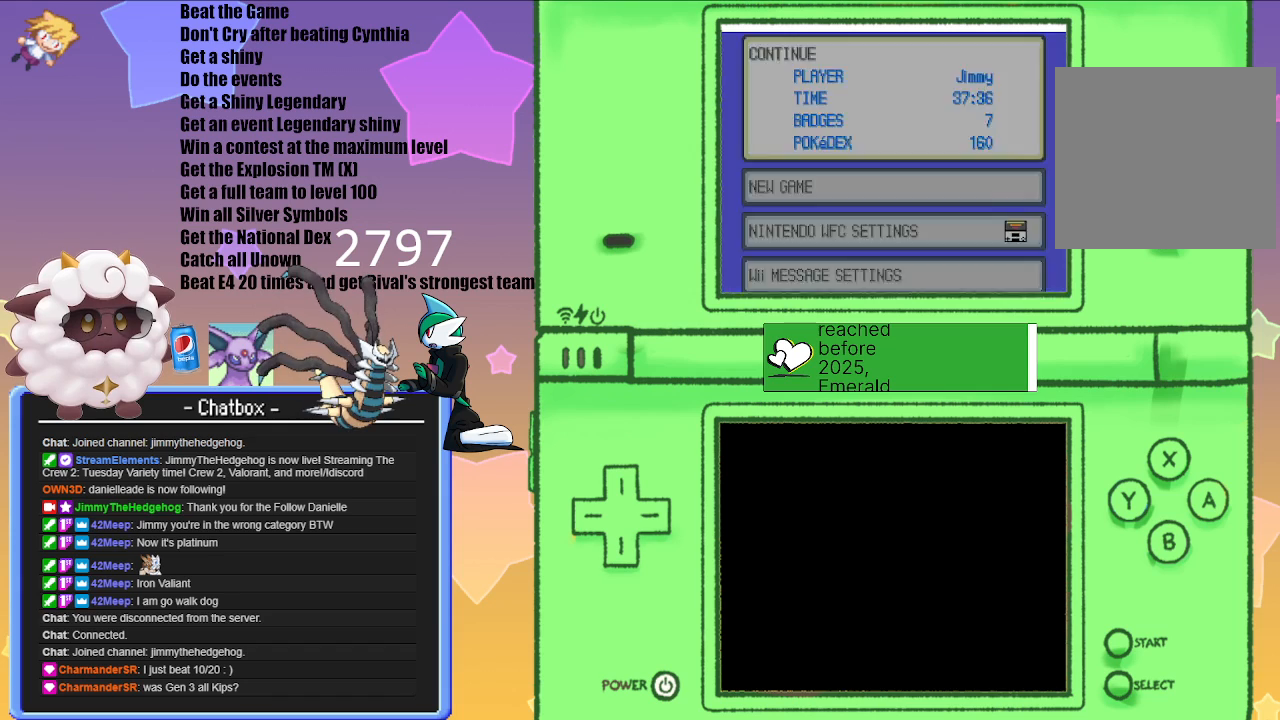
{"buttons": [], "left_stick": "center", "right_stick": "center", "events": [[50, "A", "up"]]}
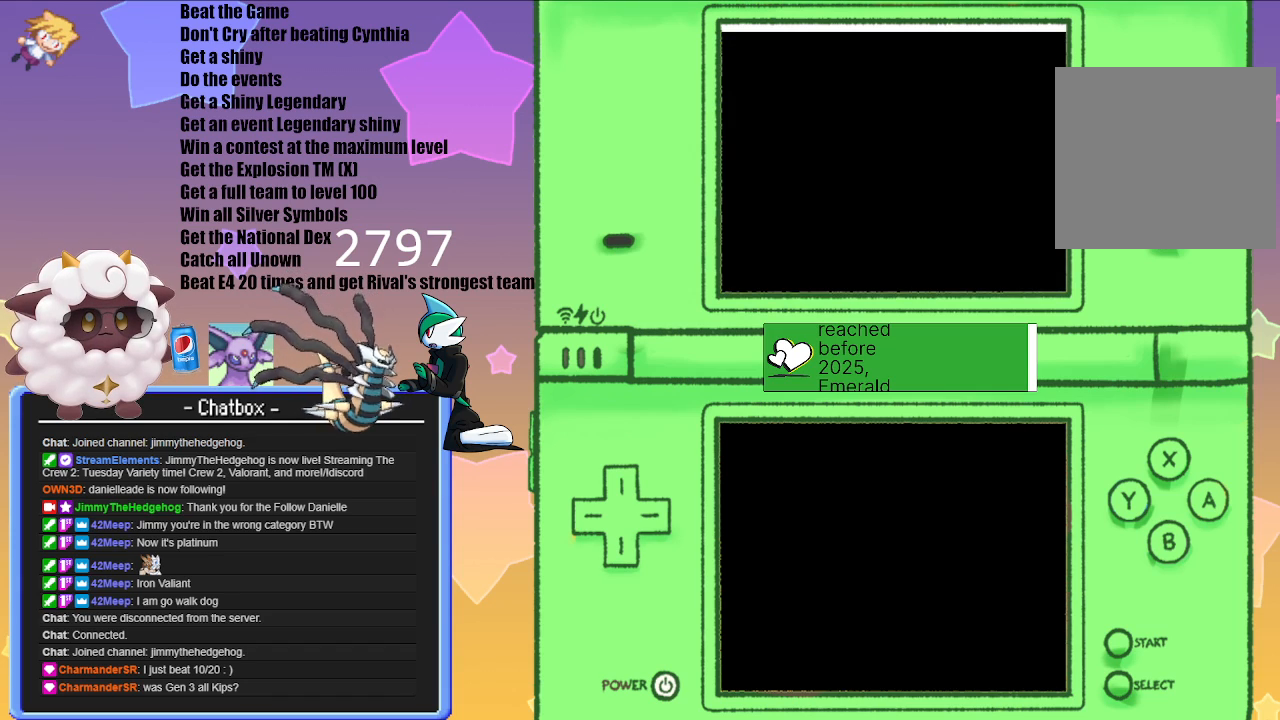
{"buttons": [], "left_stick": "center", "right_stick": "center", "events": []}
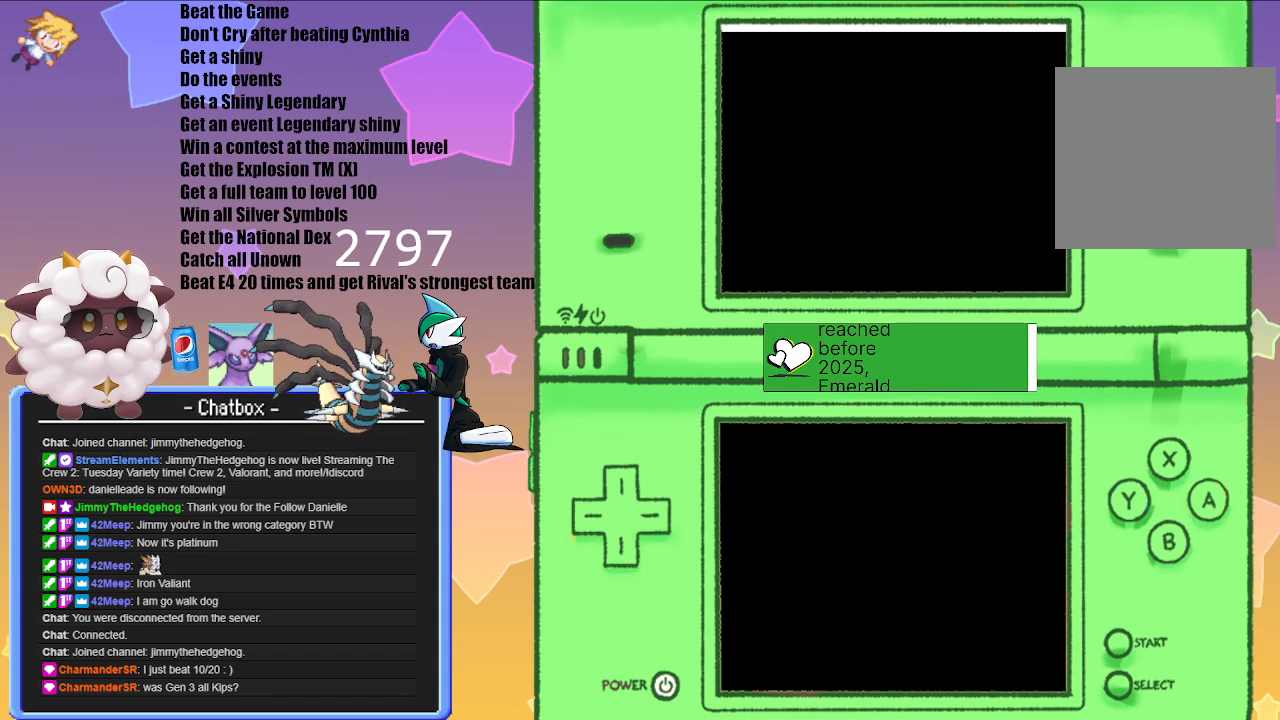
{"buttons": [], "left_stick": "center", "right_stick": "center", "events": []}
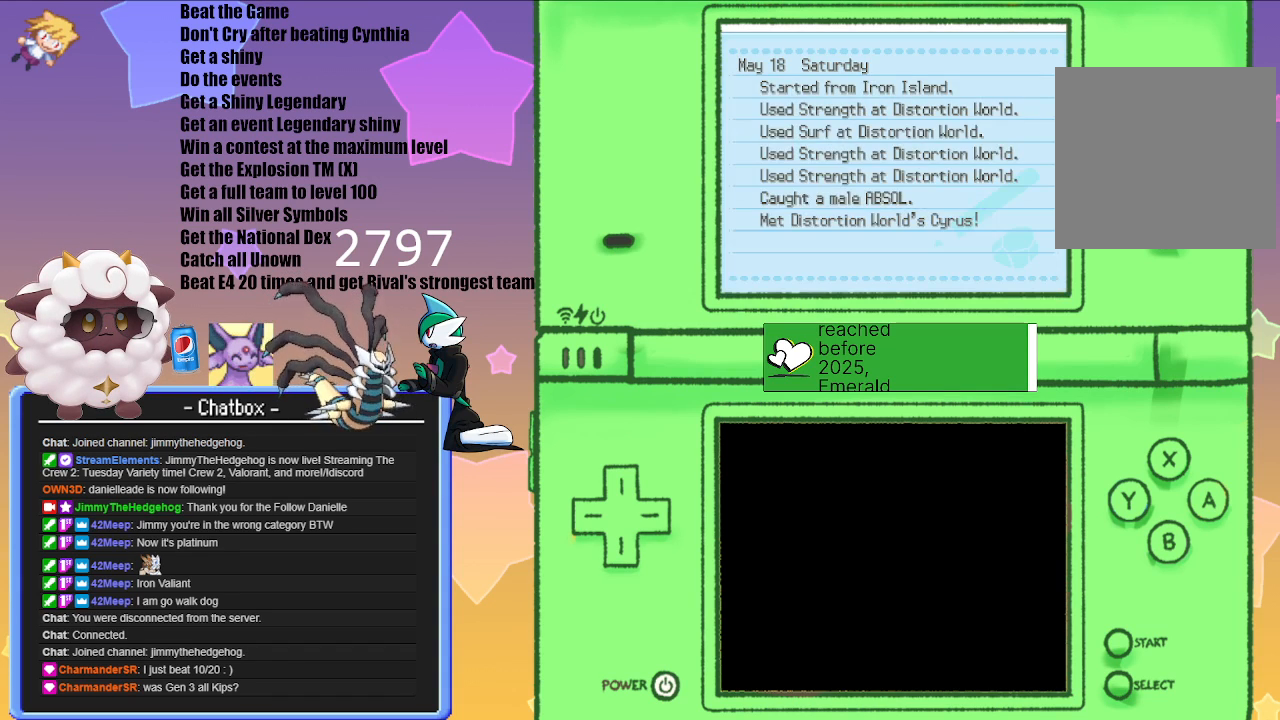
{"buttons": [], "left_stick": "center", "right_stick": "center", "events": [[183, "B", "down"], [350, "B", "up"]]}
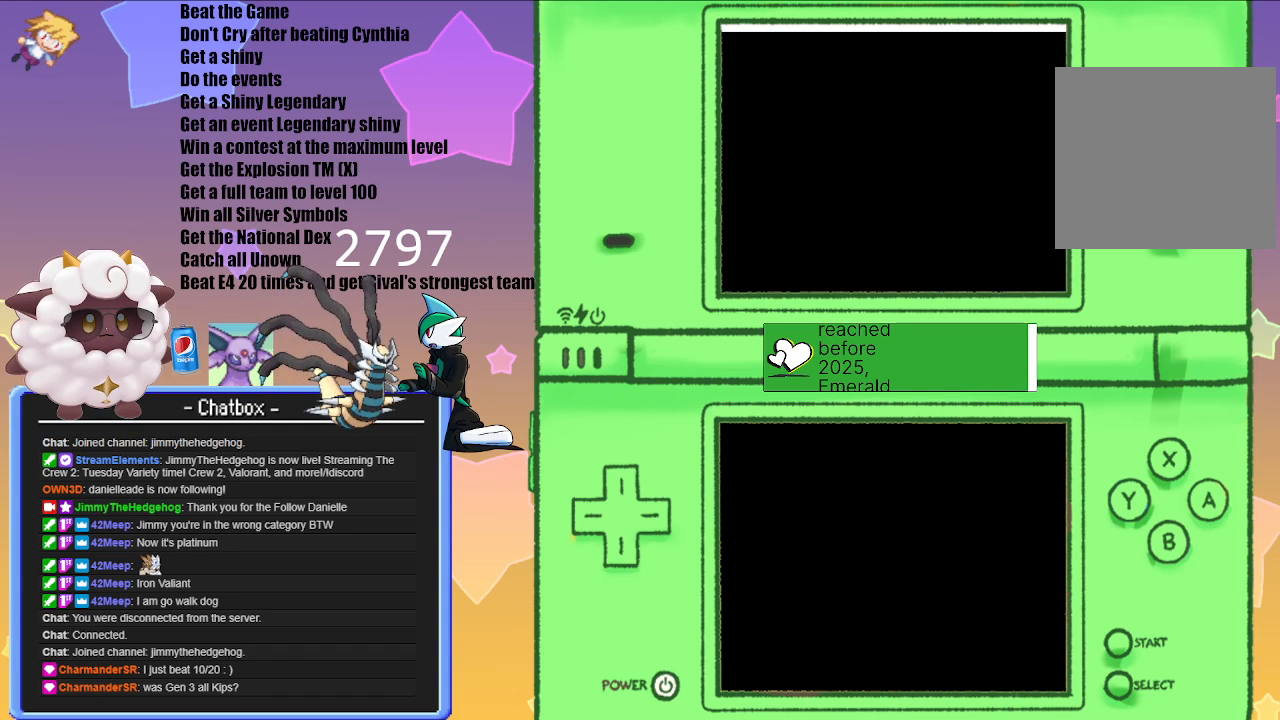
{"buttons": [], "left_stick": "center", "right_stick": "center", "events": []}
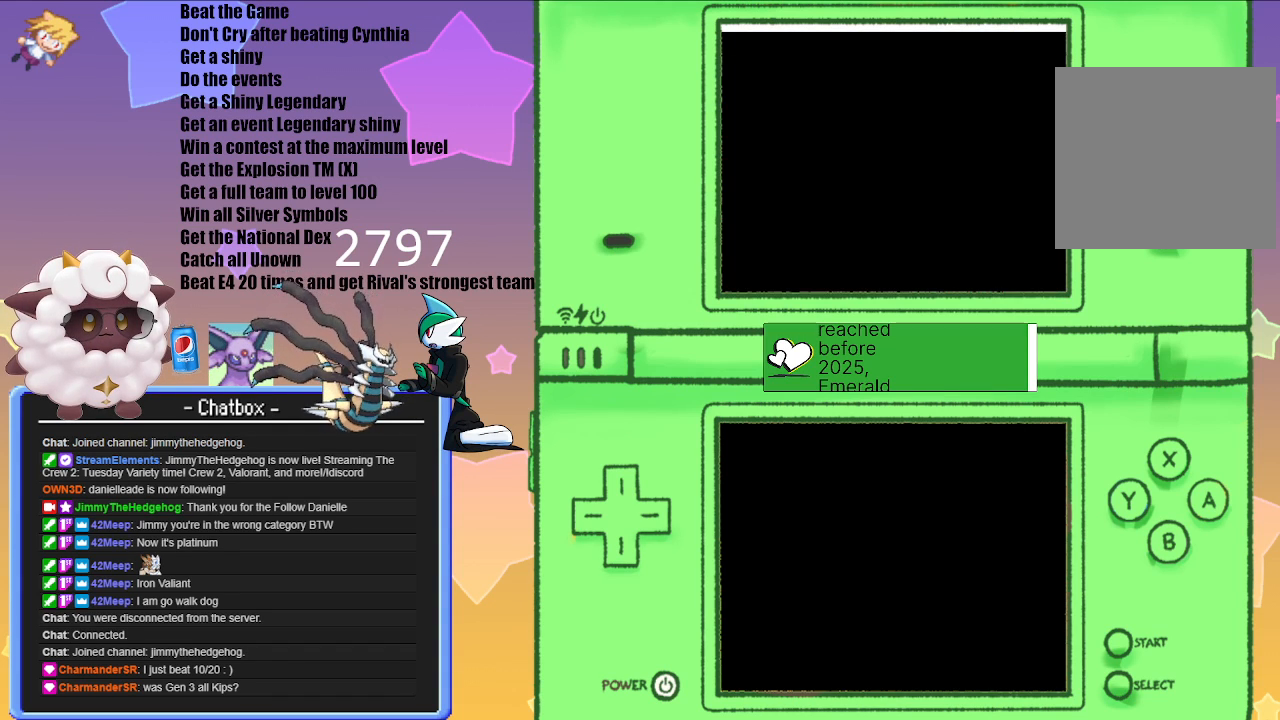
{"buttons": ["A"], "left_stick": "center", "right_stick": "center", "events": [[400, "A", "down"]]}
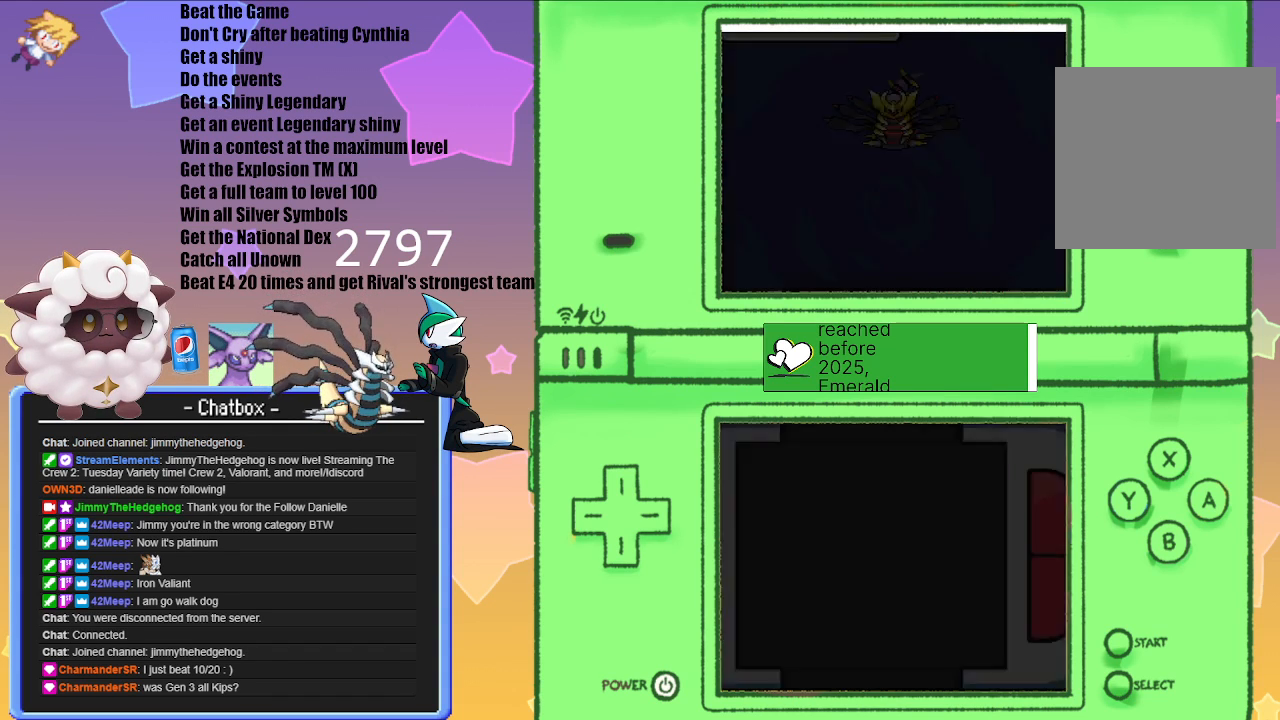
{"buttons": [], "left_stick": "center", "right_stick": "center", "events": [[17, "A", "up"], [83, "A", "down"], [183, "A", "up"], [267, "A", "down"], [400, "A", "up"]]}
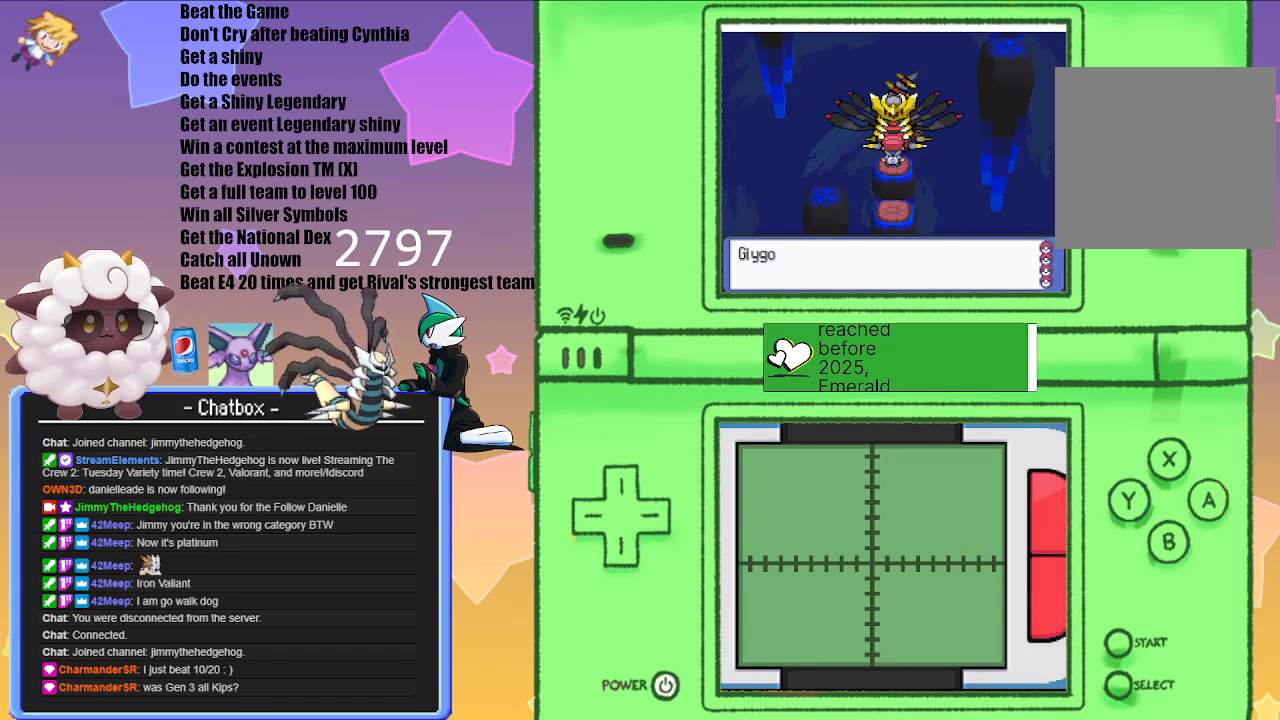
{"buttons": ["A"], "left_stick": "center", "right_stick": "center", "events": [[17, "A", "down"], [133, "A", "up"], [217, "A", "down"], [300, "A", "up"], [400, "A", "down"]]}
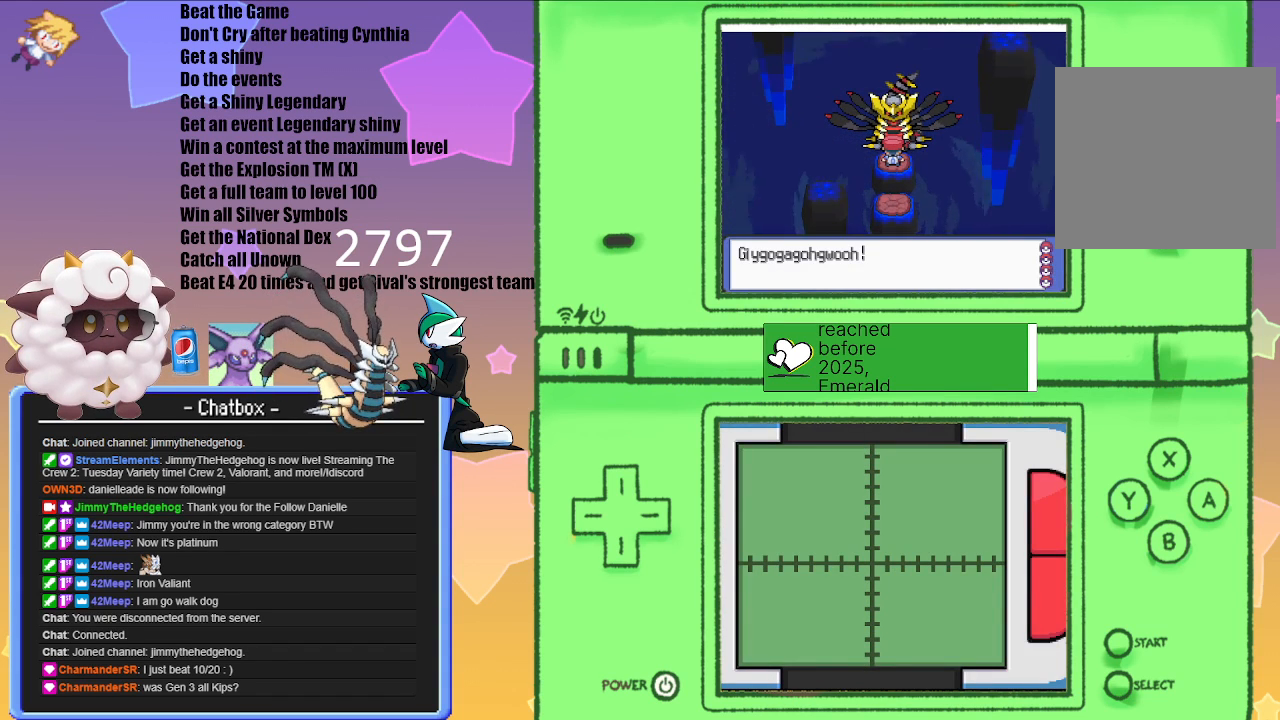
{"buttons": [], "left_stick": "center", "right_stick": "center", "events": [[17, "A", "up"]]}